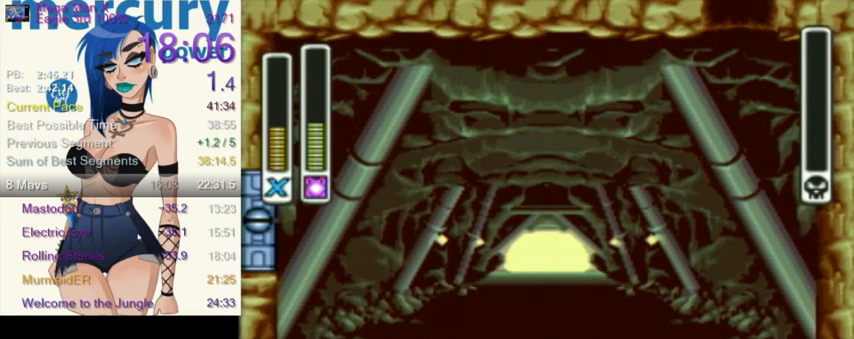
Gameplay with a controller (Nintendo layout); each line is a JSON object with the inputs held at the frame after it. "events" lists button and stick changes between this image and that frame as [ms after this image, input, new state], when the widget could be followed in between. Not read: L3 R3.
{"buttons": ["B"], "events": [[334, "B", "down"]]}
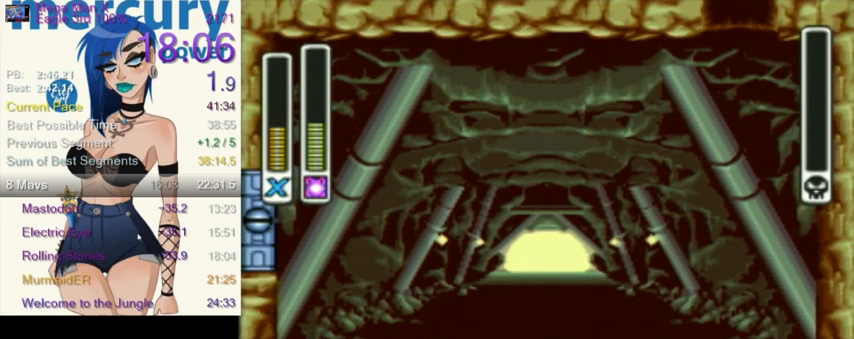
{"buttons": ["B"], "events": []}
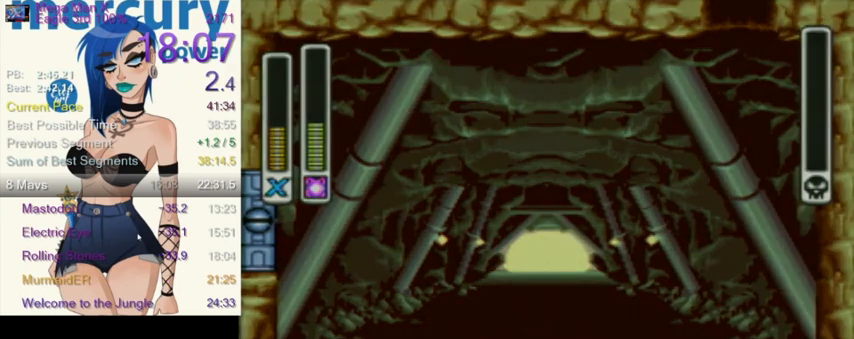
{"buttons": ["B"], "events": []}
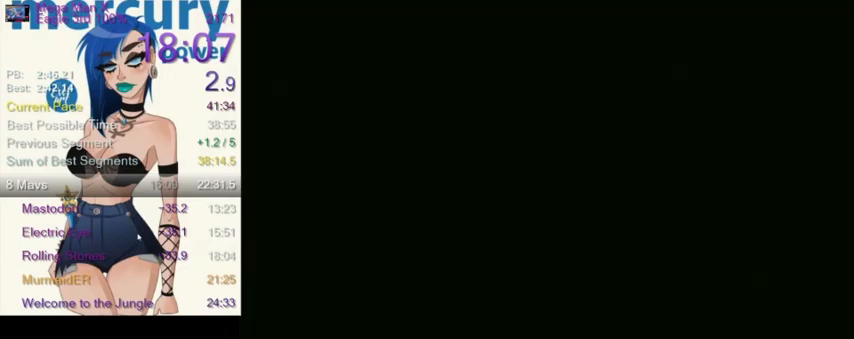
{"buttons": ["B"], "events": []}
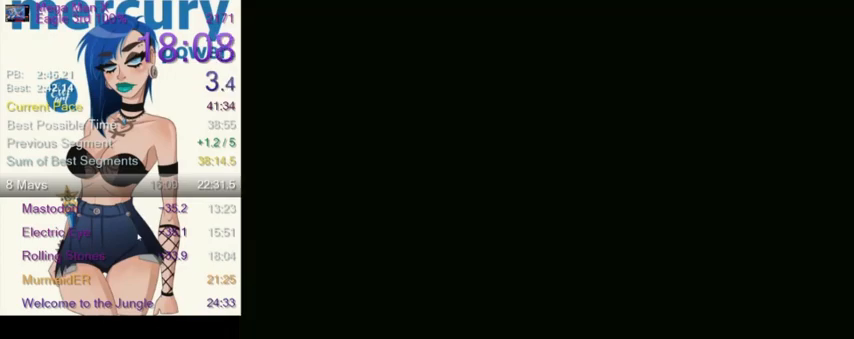
{"buttons": ["B"], "events": []}
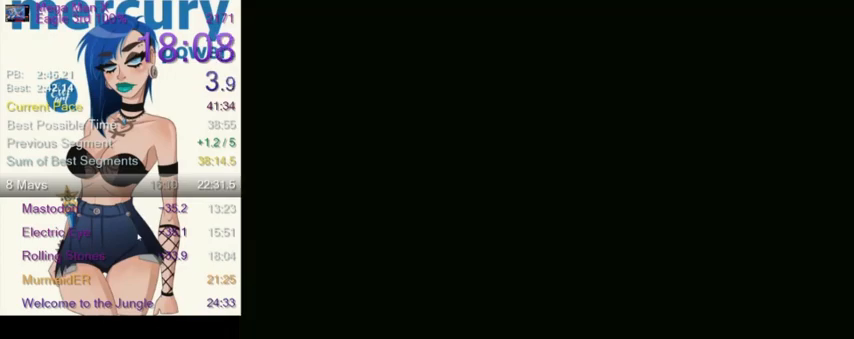
{"buttons": ["B"], "events": []}
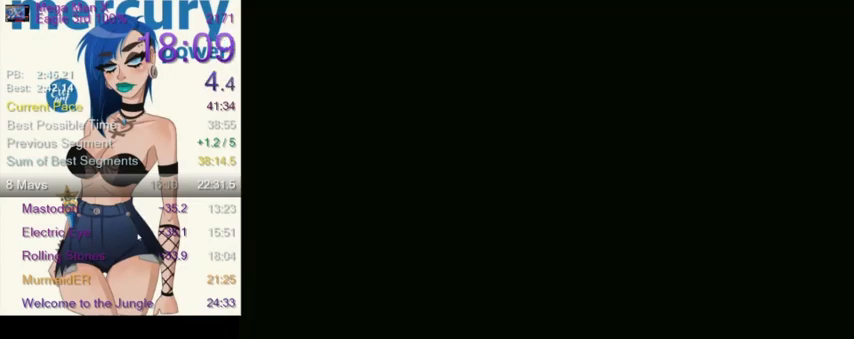
{"buttons": ["B"], "events": []}
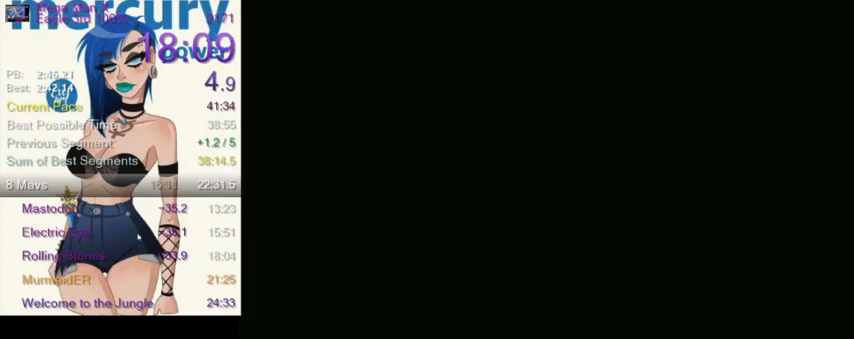
{"buttons": ["B"], "events": []}
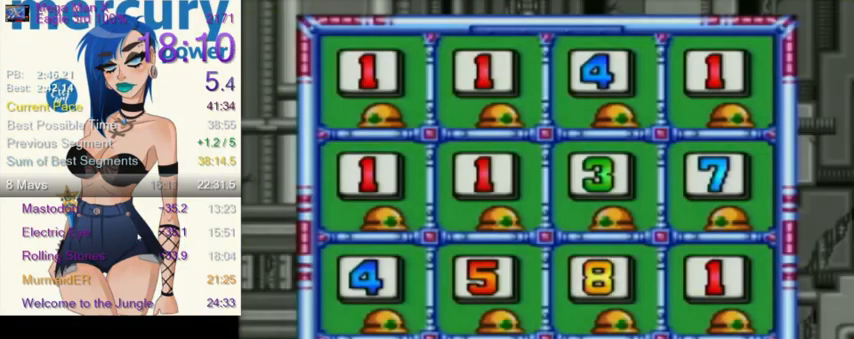
{"buttons": ["B"], "events": []}
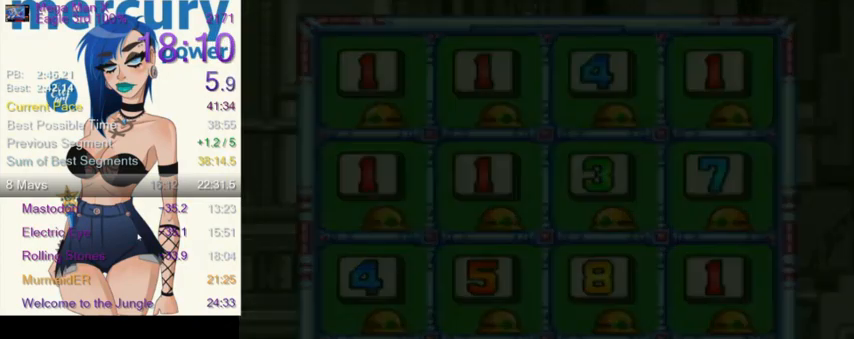
{"buttons": ["B"], "events": []}
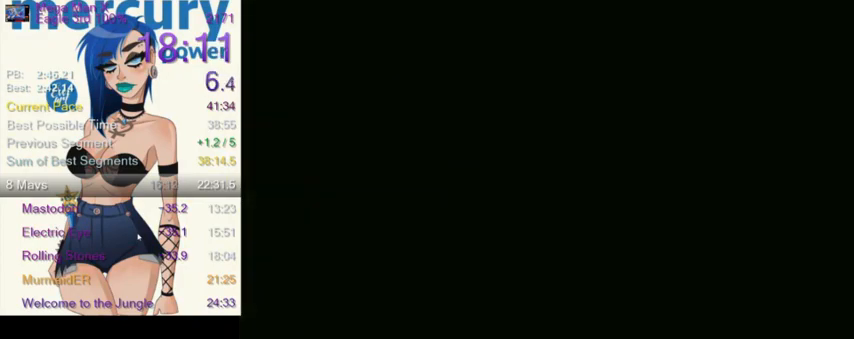
{"buttons": [], "events": [[401, "B", "up"]]}
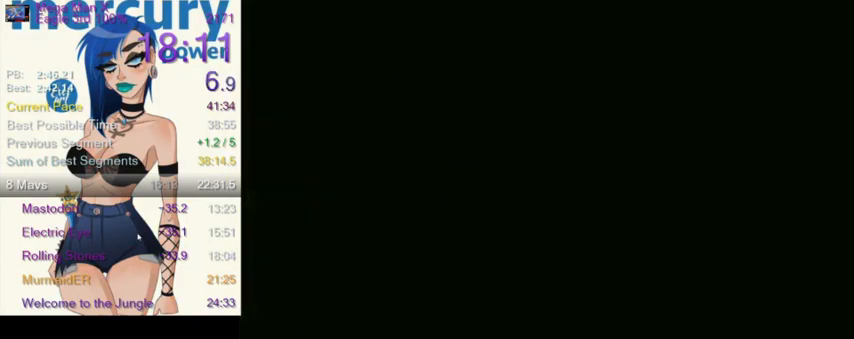
{"buttons": [], "events": []}
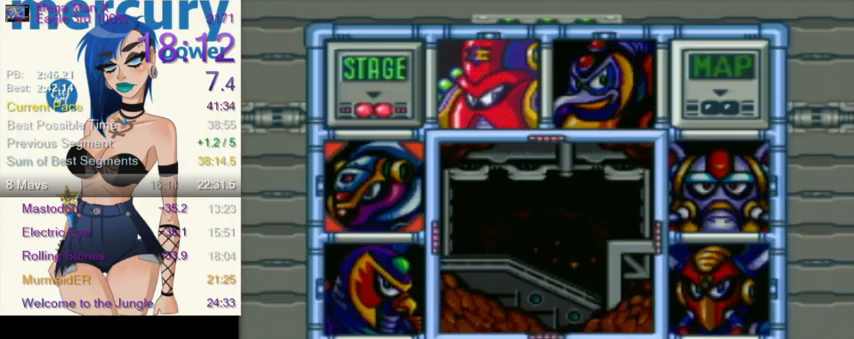
{"buttons": [], "events": [[67, "DPAD_RIGHT", "down"], [100, "DPAD_UP", "down"], [134, "DPAD_RIGHT", "up"], [167, "DPAD_UP", "up"], [234, "Y", "down"], [467, "Y", "up"]]}